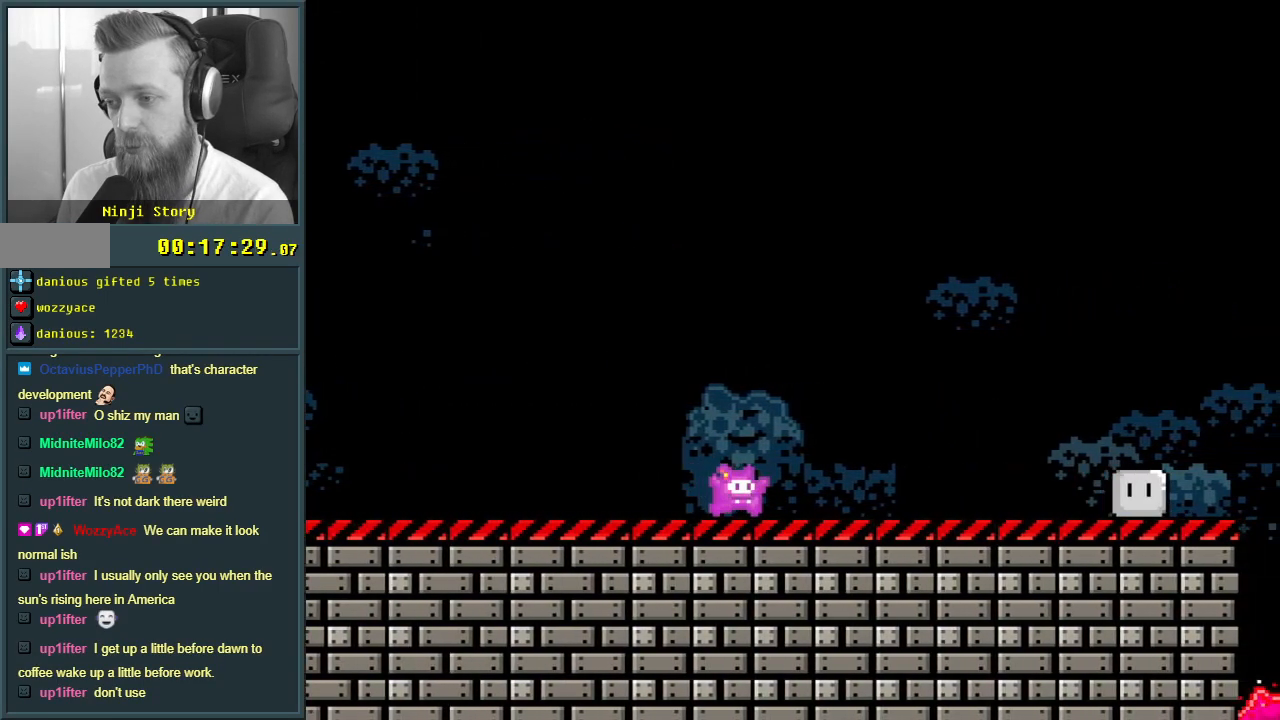
Gameplay with a controller (Nintendo layout); each line is a JSON object with the inputs held at the frame after it. "events" lists button and stick changes between this image and that frame as [ms after this image, input, new state], when the widget could be followed in between. Not read: L3 R3.
{"buttons": ["B", "Y", "DPAD_RIGHT"], "events": [[450, "B", "down"]]}
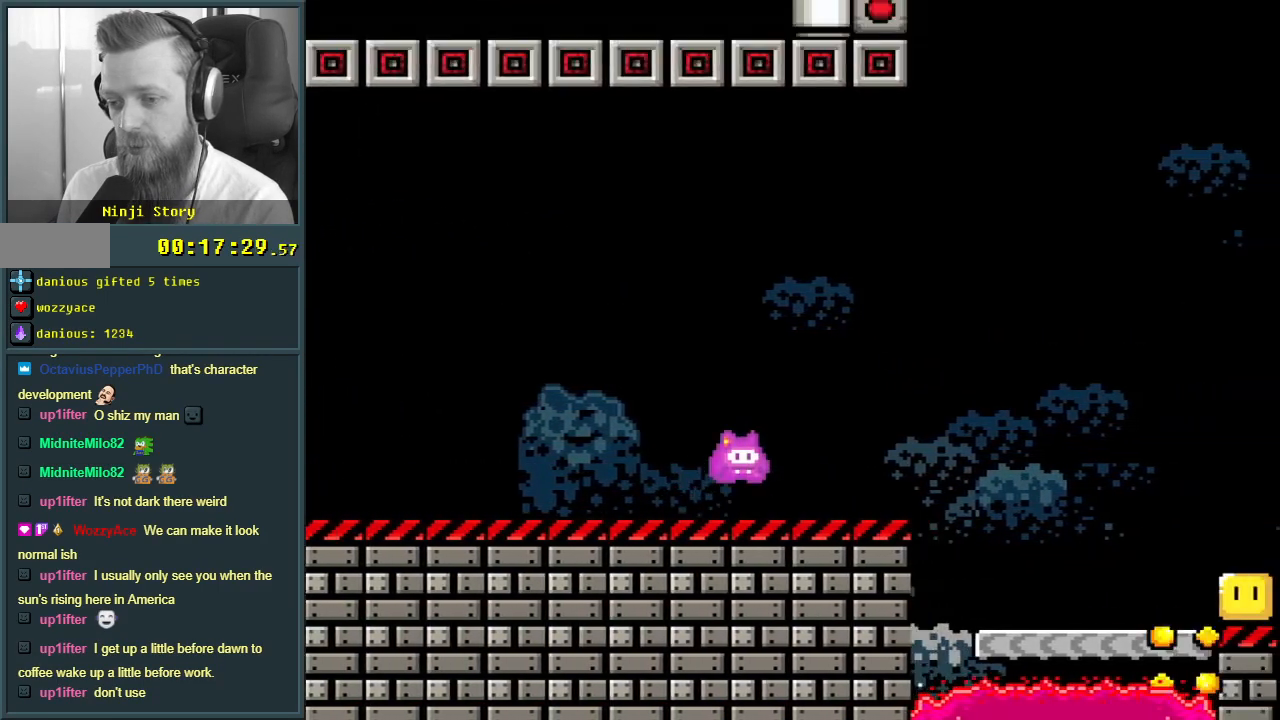
{"buttons": [], "events": [[50, "B", "up"], [483, "DPAD_RIGHT", "up"], [483, "Y", "up"]]}
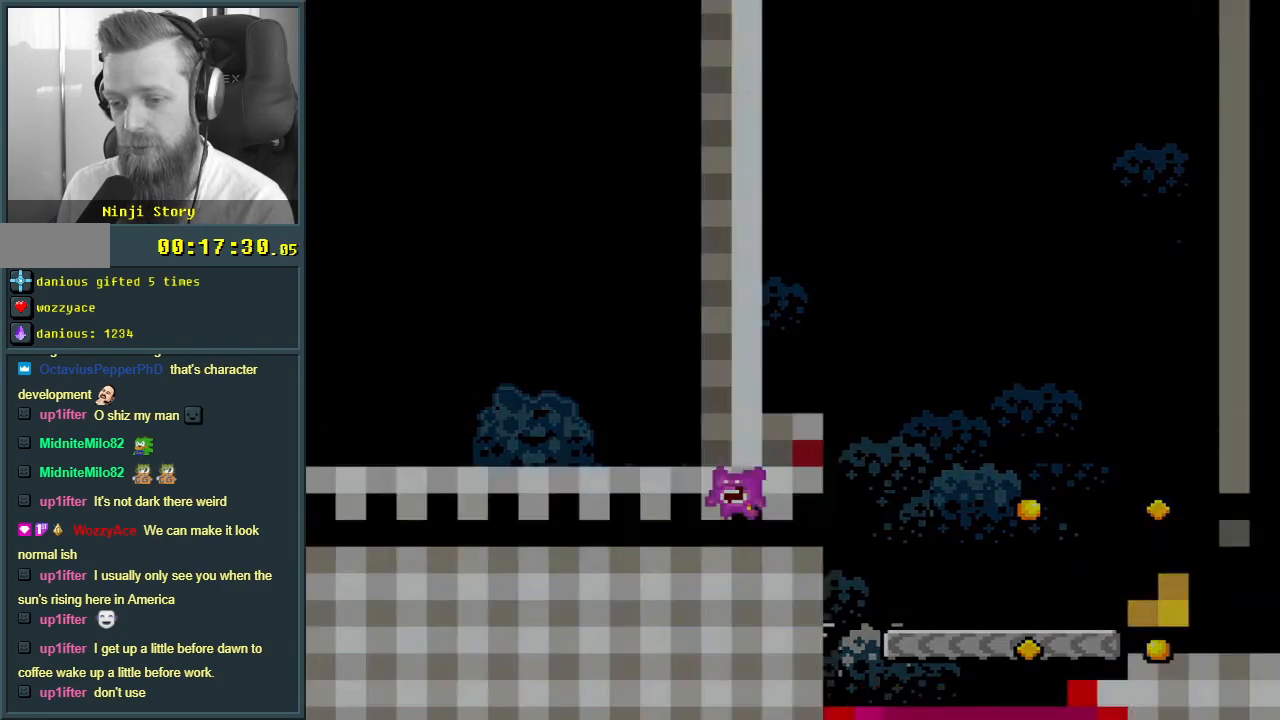
{"buttons": [], "events": []}
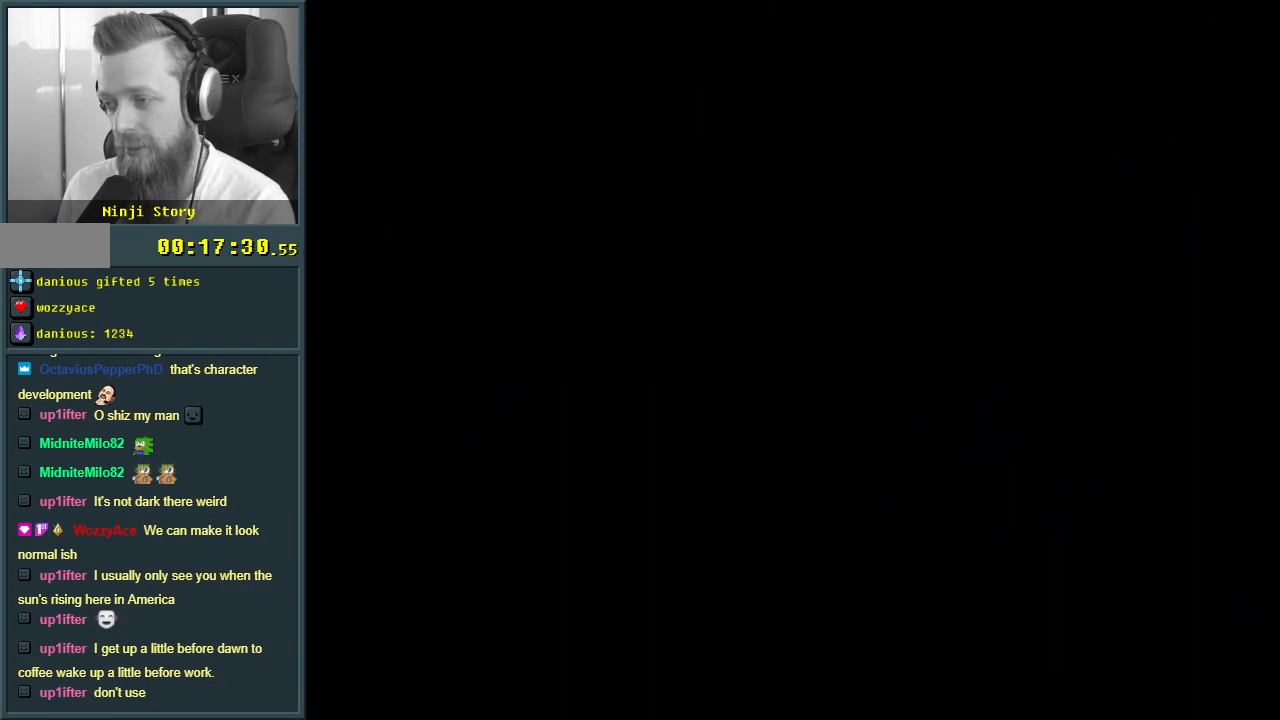
{"buttons": [], "events": []}
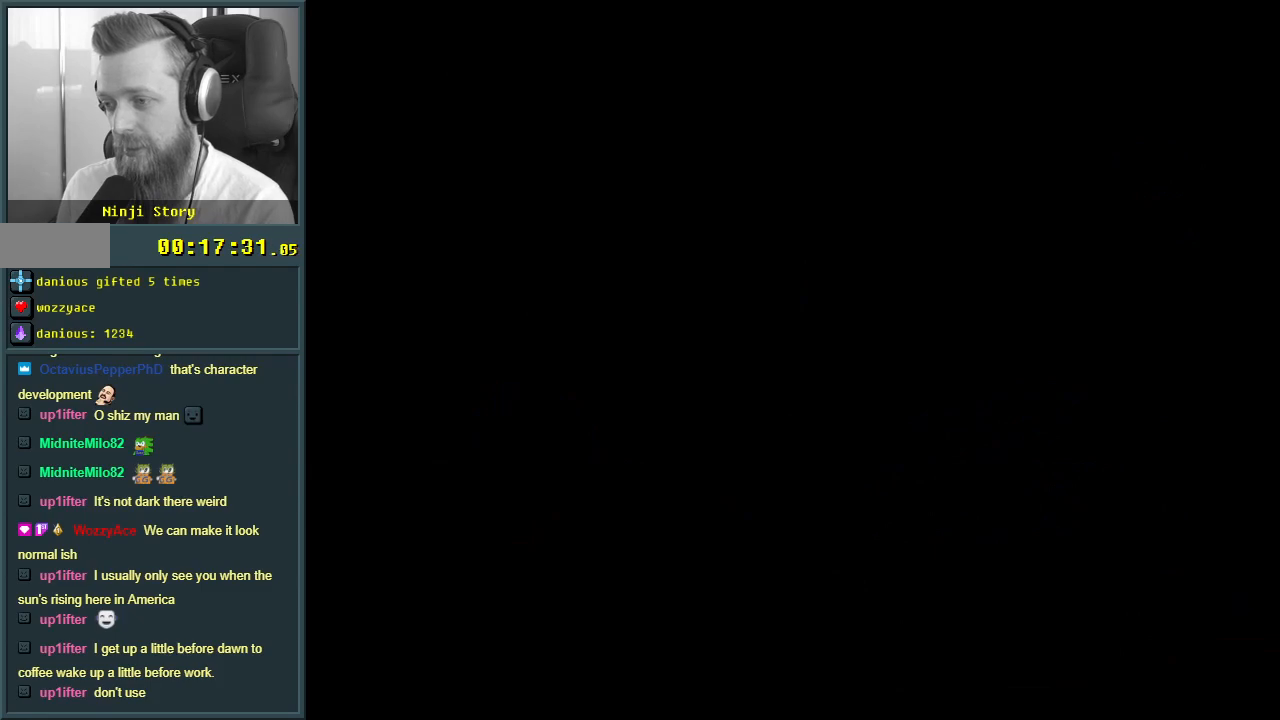
{"buttons": [], "events": []}
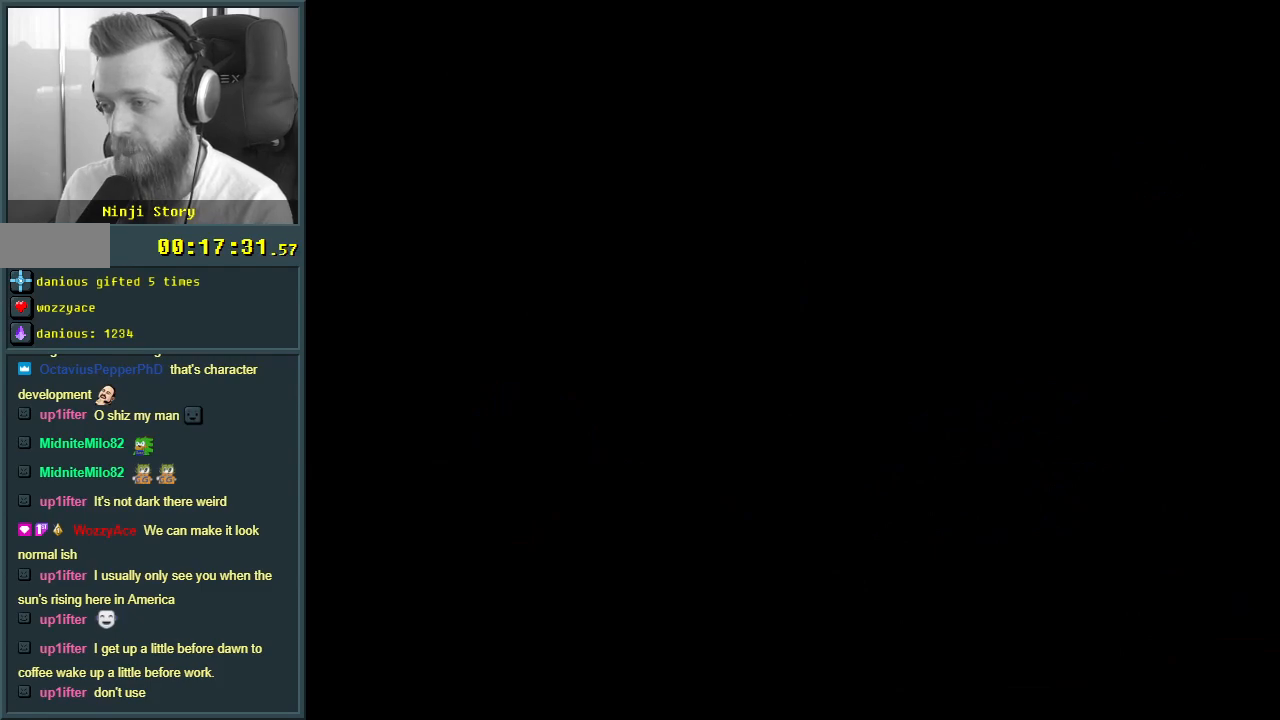
{"buttons": [], "events": []}
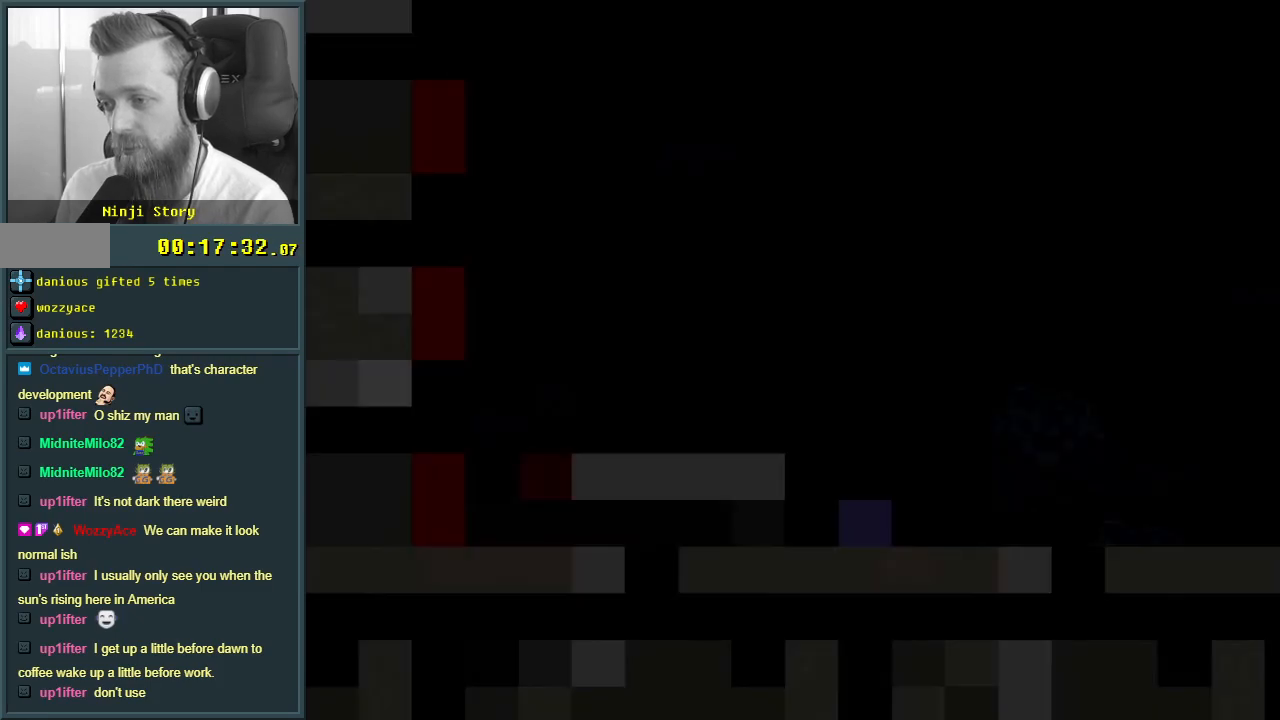
{"buttons": [], "events": []}
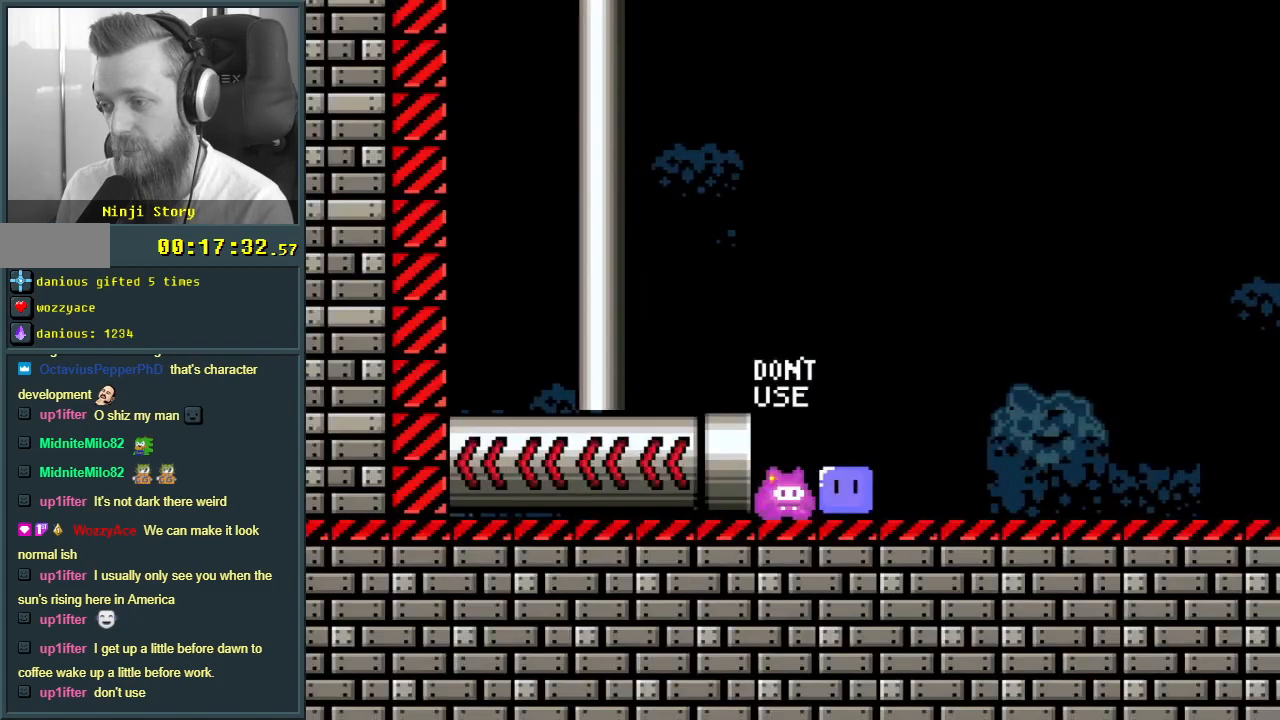
{"buttons": ["DPAD_RIGHT"], "events": [[17, "Y", "down"], [150, "DPAD_RIGHT", "down"], [483, "Y", "up"]]}
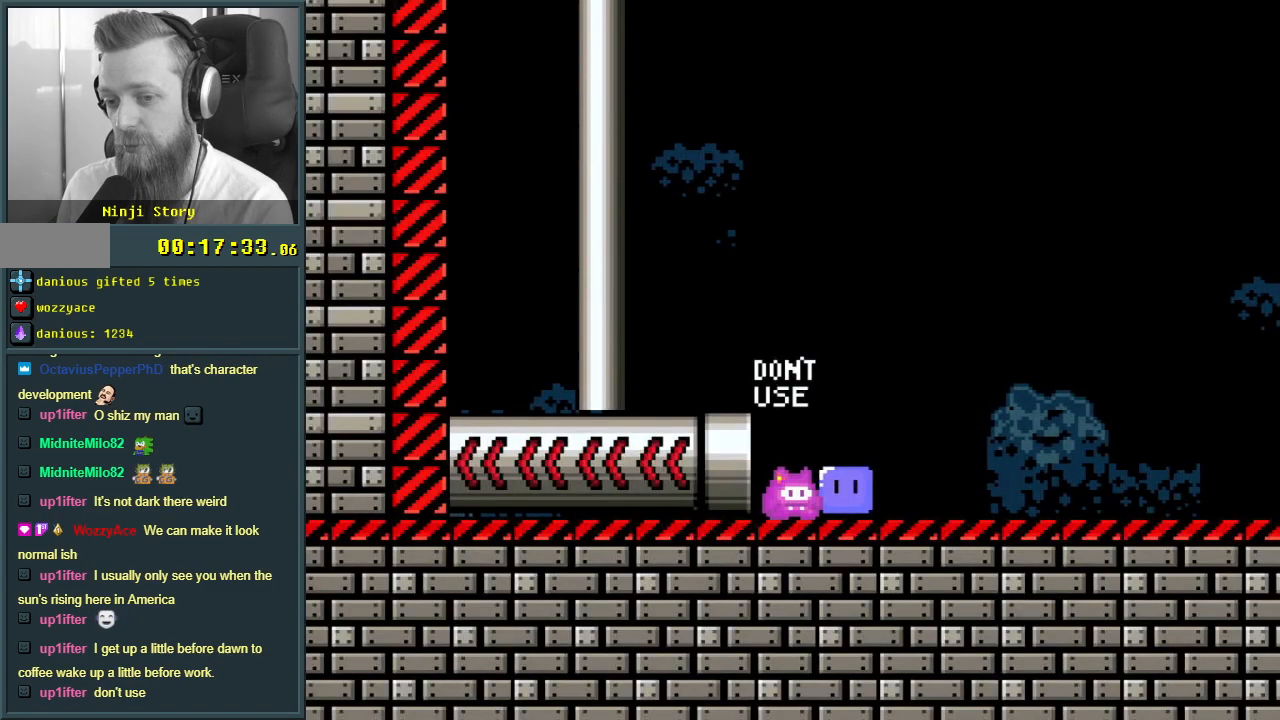
{"buttons": ["Y", "DPAD_RIGHT"], "events": [[67, "Y", "down"]]}
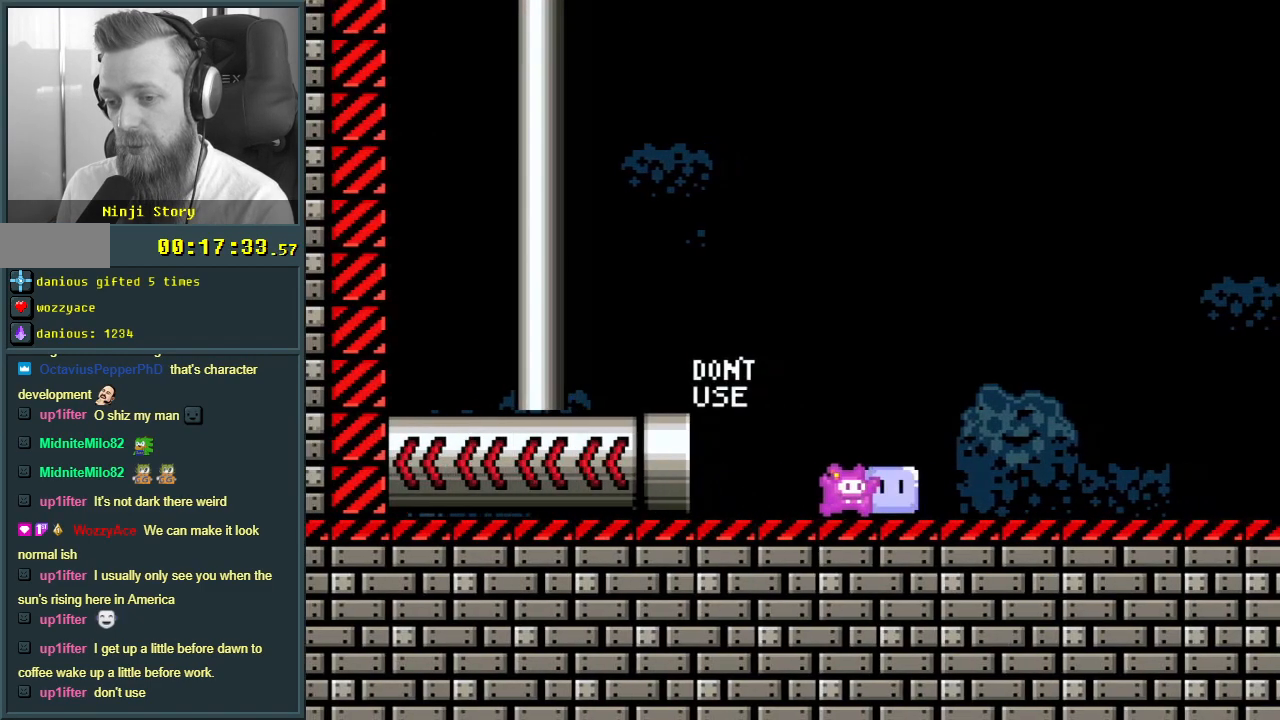
{"buttons": ["Y", "DPAD_RIGHT"], "events": []}
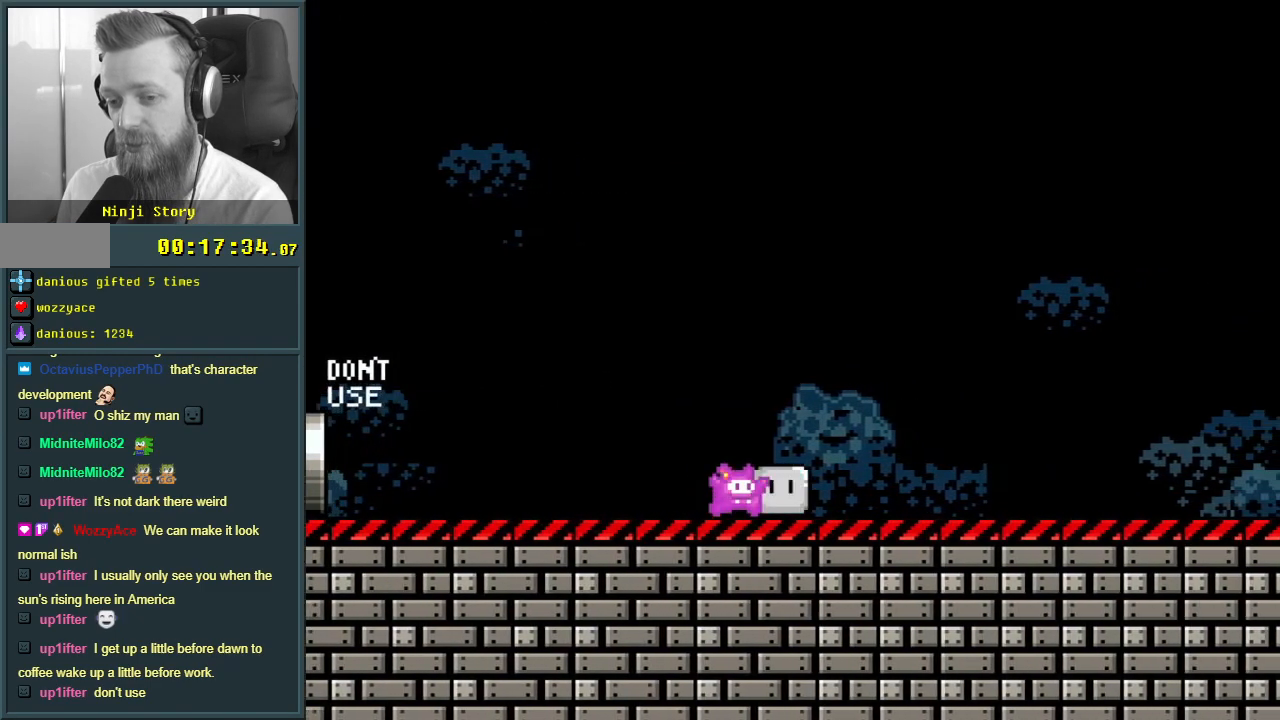
{"buttons": ["Y", "DPAD_RIGHT"], "events": []}
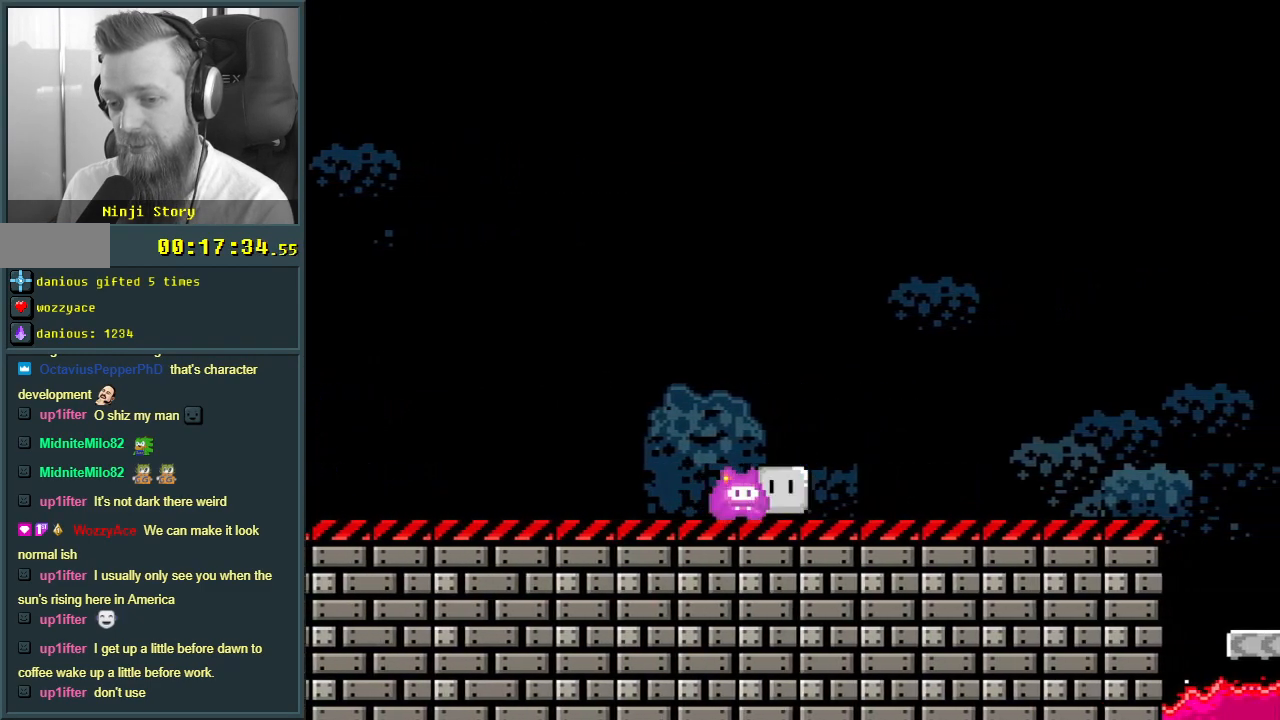
{"buttons": ["Y", "DPAD_RIGHT"], "events": []}
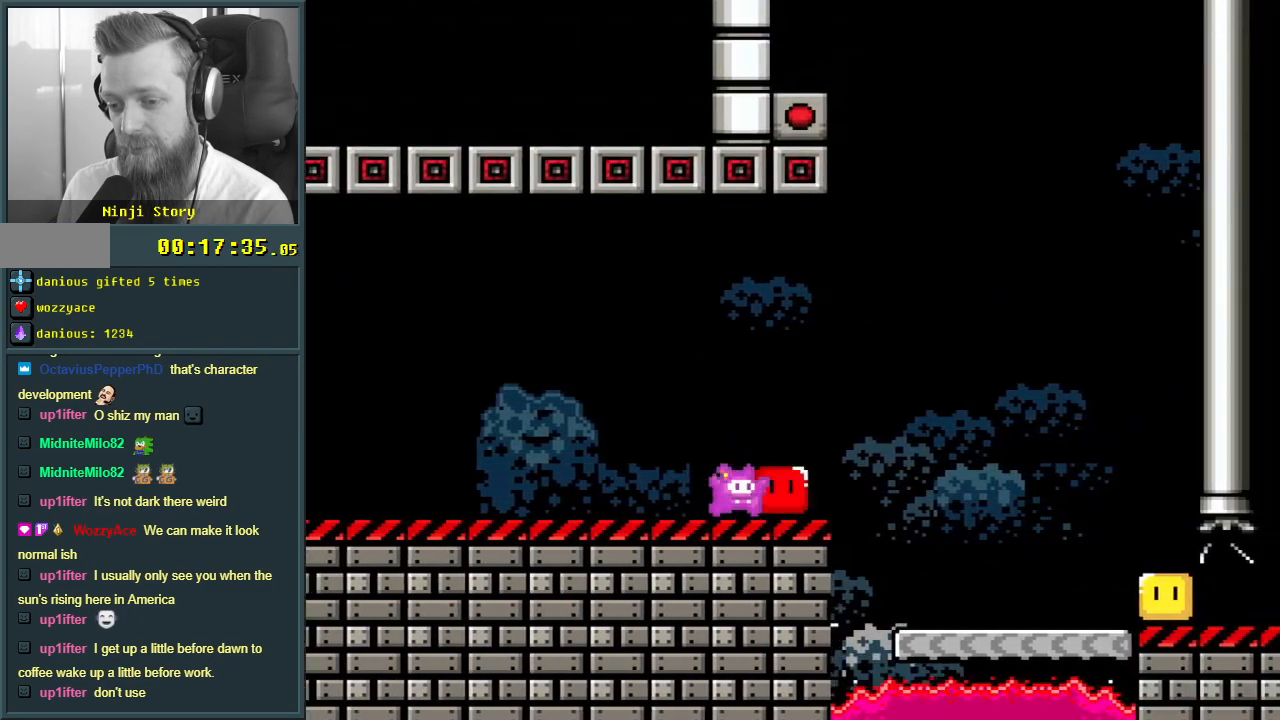
{"buttons": [], "events": [[417, "Y", "up"], [450, "DPAD_RIGHT", "up"]]}
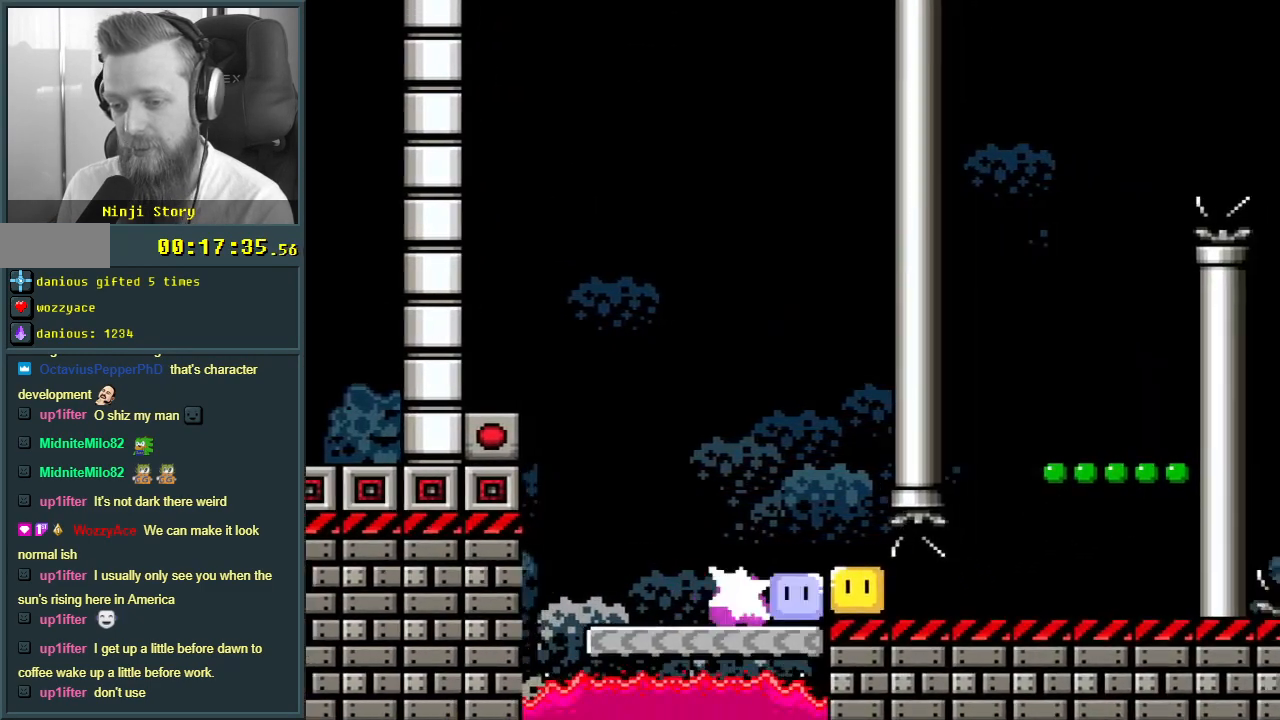
{"buttons": ["B", "Y", "DPAD_RIGHT"], "events": [[33, "DPAD_LEFT", "down"], [50, "Y", "down"], [117, "B", "down"], [283, "DPAD_LEFT", "up"], [333, "B", "up"], [367, "DPAD_RIGHT", "down"], [483, "B", "down"]]}
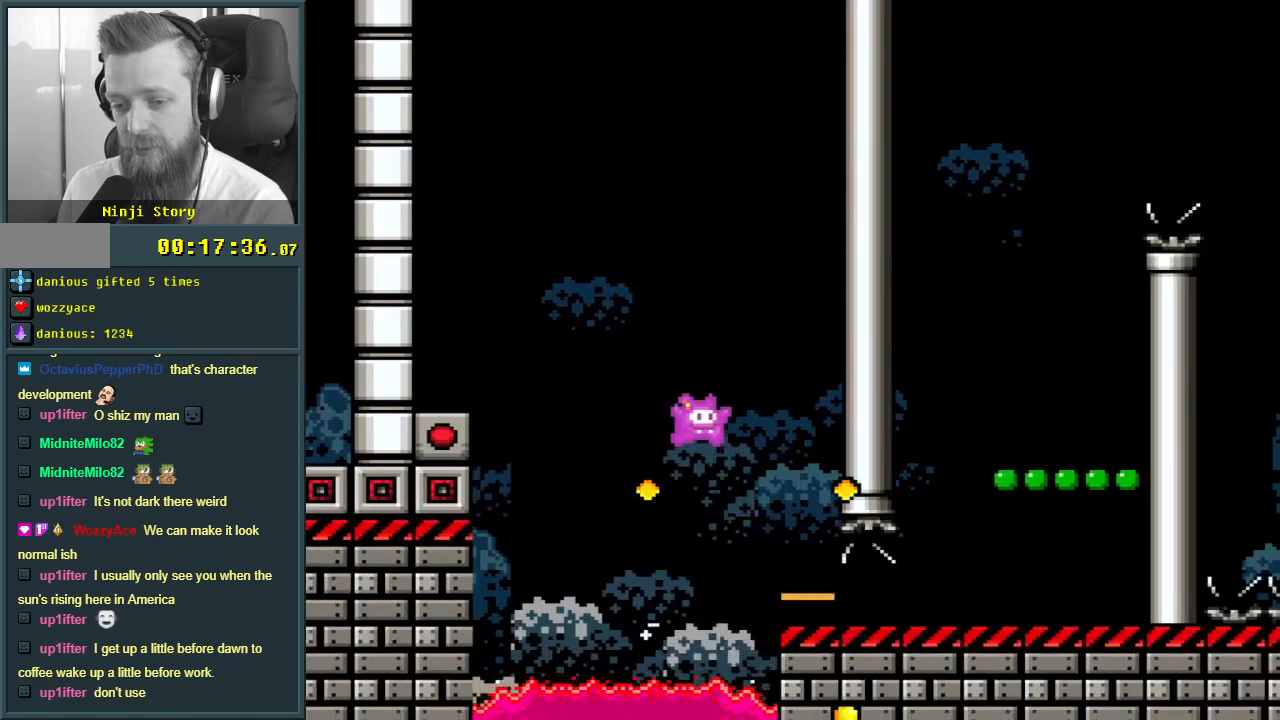
{"buttons": ["Y", "DPAD_RIGHT"], "events": [[83, "B", "up"], [83, "DPAD_RIGHT", "up"], [150, "DPAD_RIGHT", "down"], [217, "B", "down"], [283, "B", "up"]]}
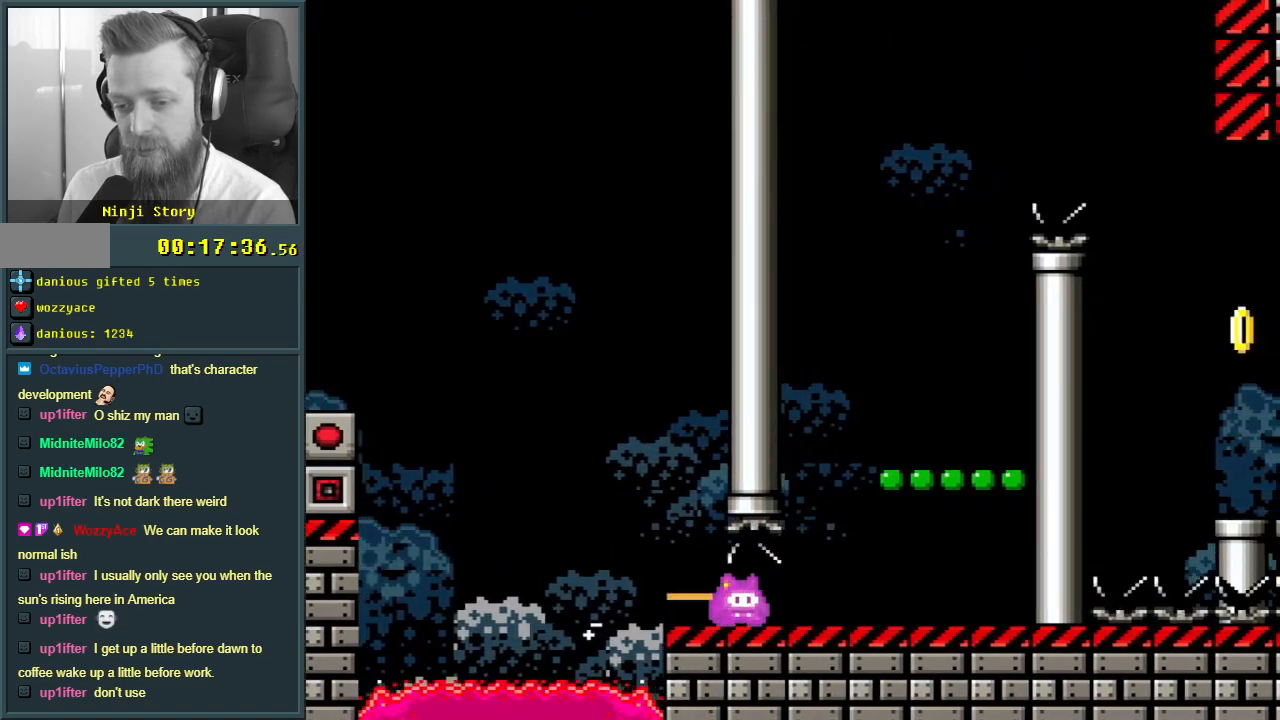
{"buttons": ["Y"], "events": [[183, "B", "down"], [200, "DPAD_RIGHT", "up"], [250, "DPAD_LEFT", "down"], [400, "B", "up"], [417, "DPAD_LEFT", "up"]]}
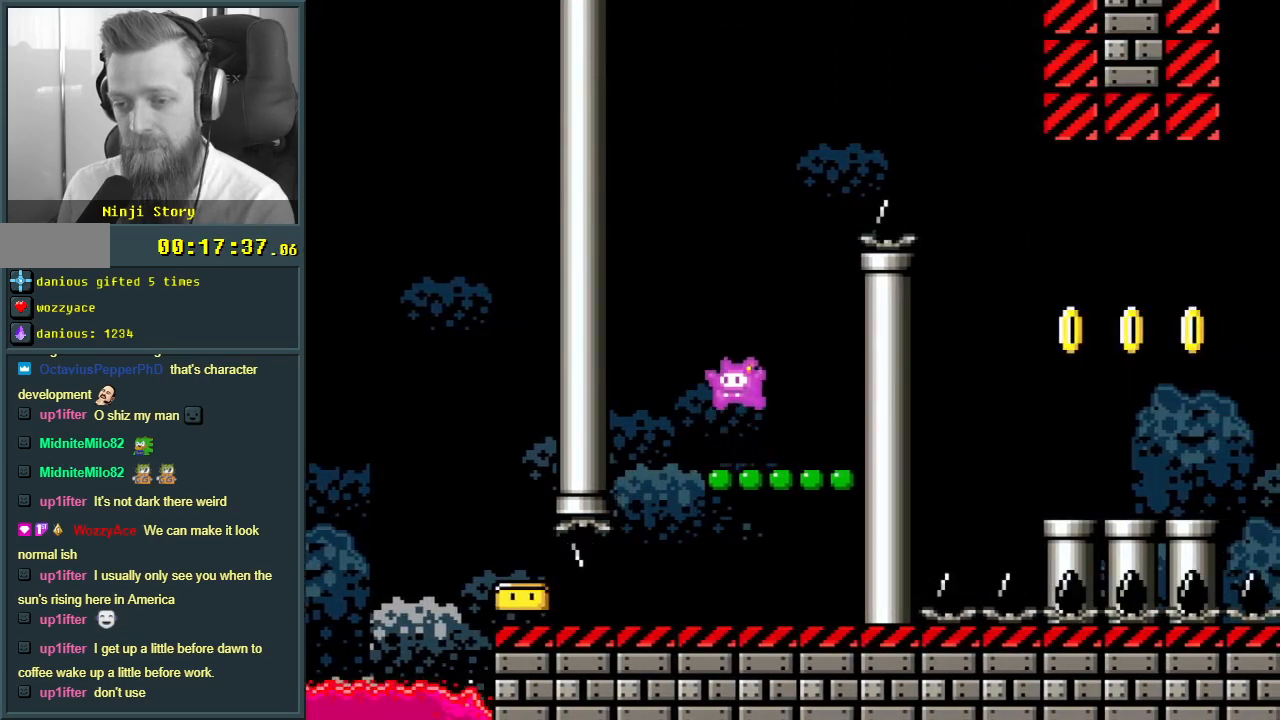
{"buttons": ["B", "Y"], "events": [[67, "DPAD_RIGHT", "down"], [150, "DPAD_RIGHT", "up"], [300, "B", "down"]]}
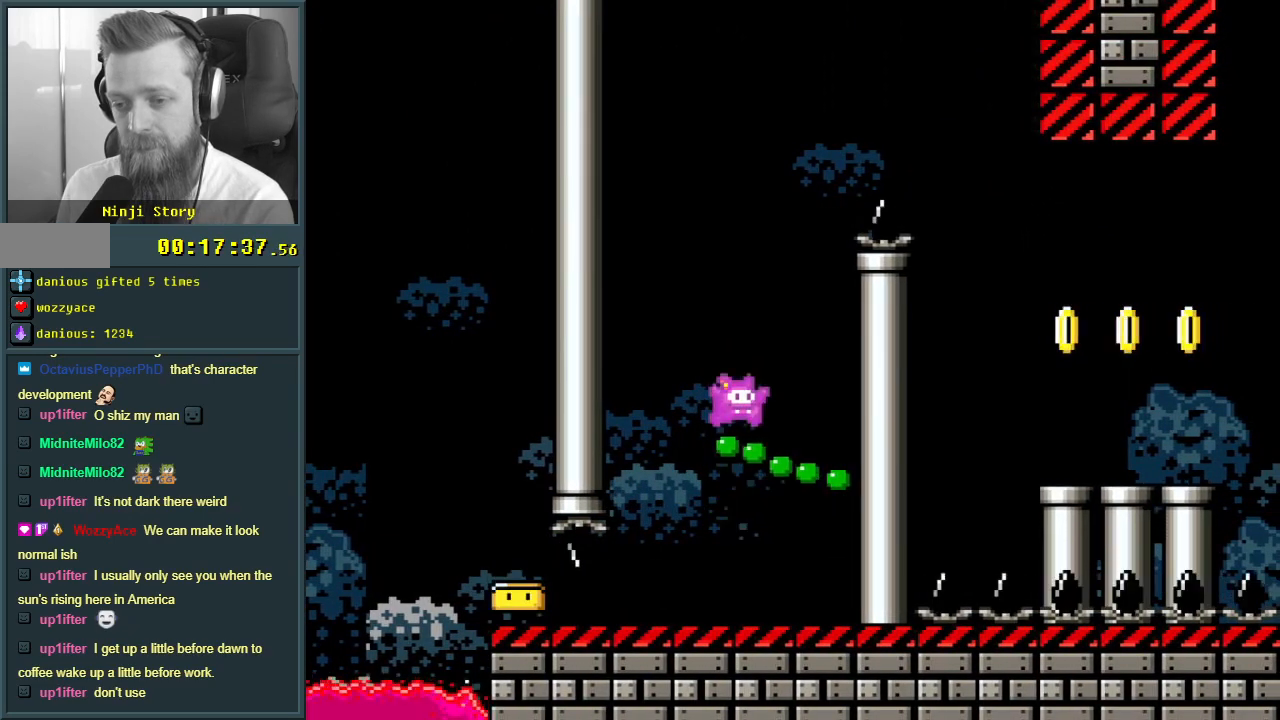
{"buttons": ["Y", "DPAD_RIGHT"], "events": [[50, "DPAD_RIGHT", "down"], [450, "B", "up"]]}
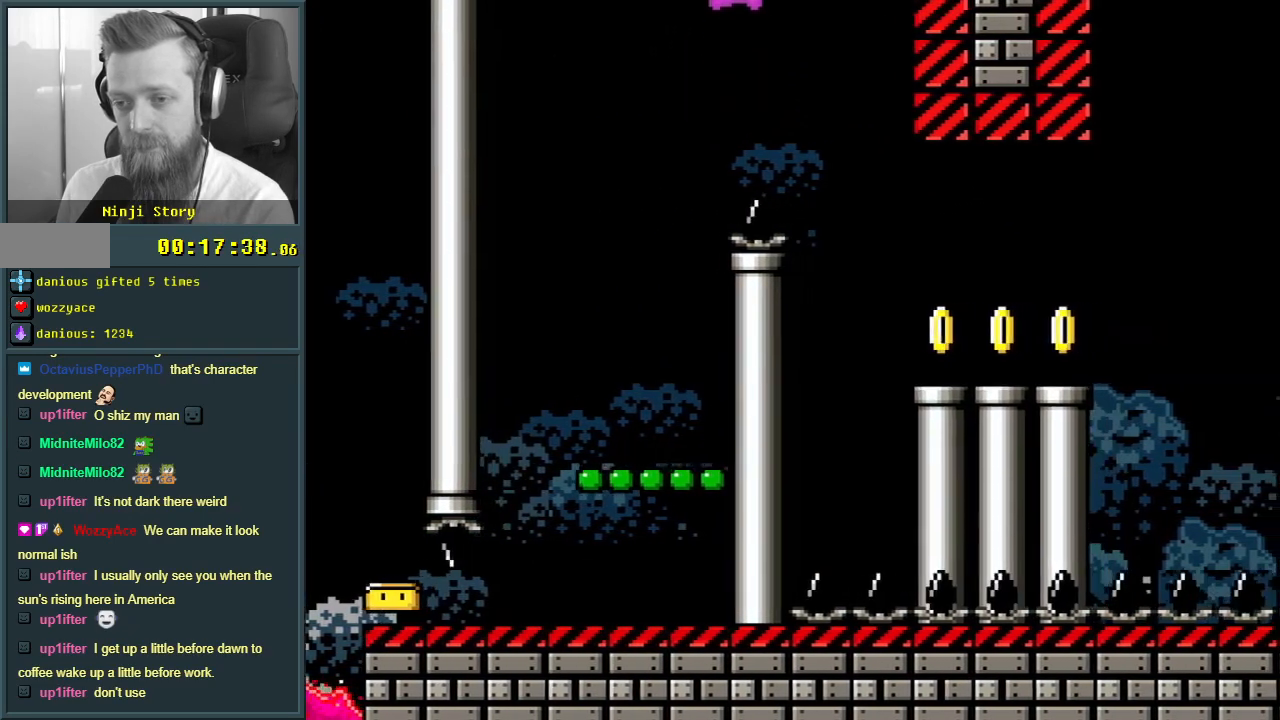
{"buttons": ["Y", "DPAD_RIGHT"], "events": []}
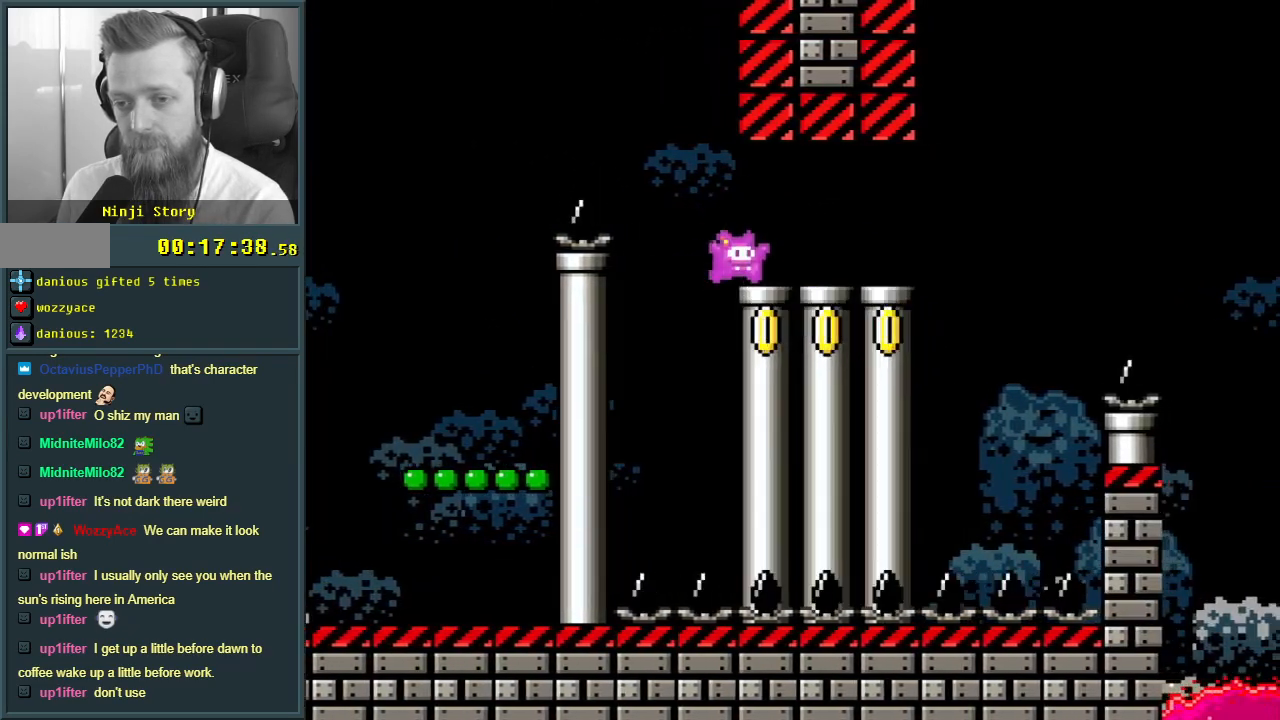
{"buttons": ["B", "Y", "DPAD_RIGHT"], "events": [[367, "B", "down"]]}
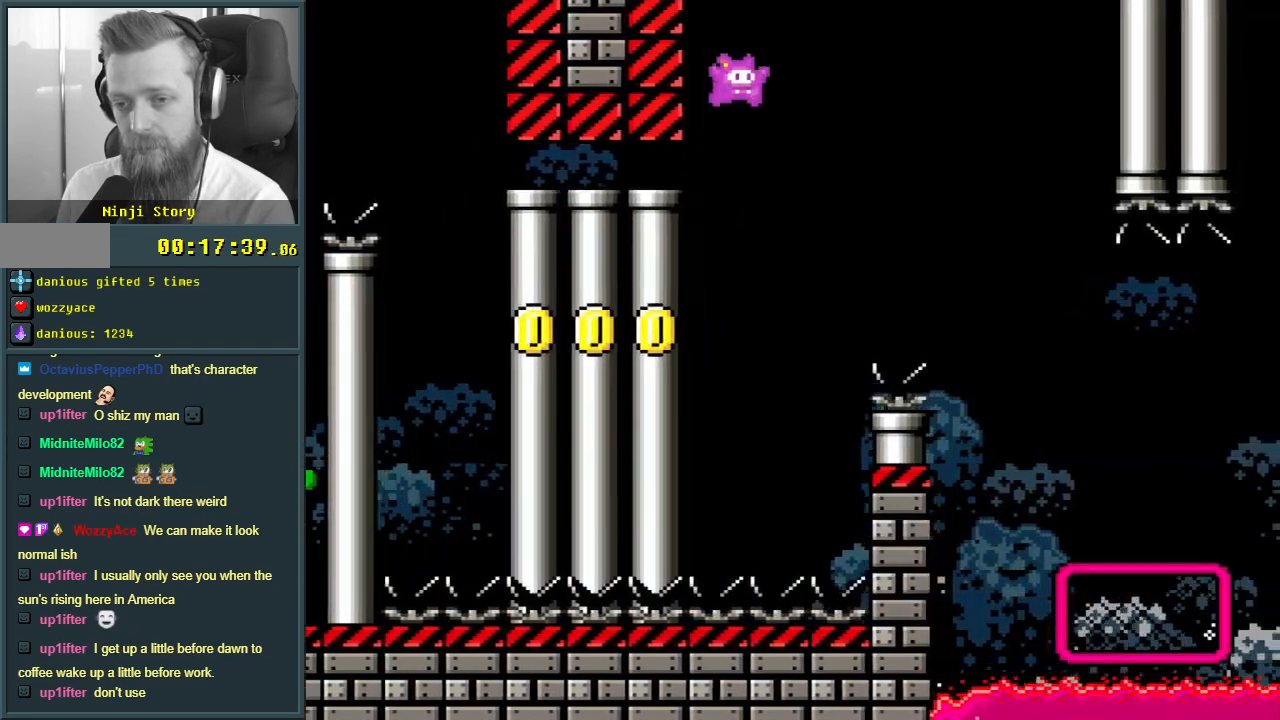
{"buttons": ["B", "Y"], "events": [[167, "B", "up"], [167, "DPAD_RIGHT", "up"], [350, "DPAD_LEFT", "down"], [450, "B", "down"], [467, "DPAD_LEFT", "up"]]}
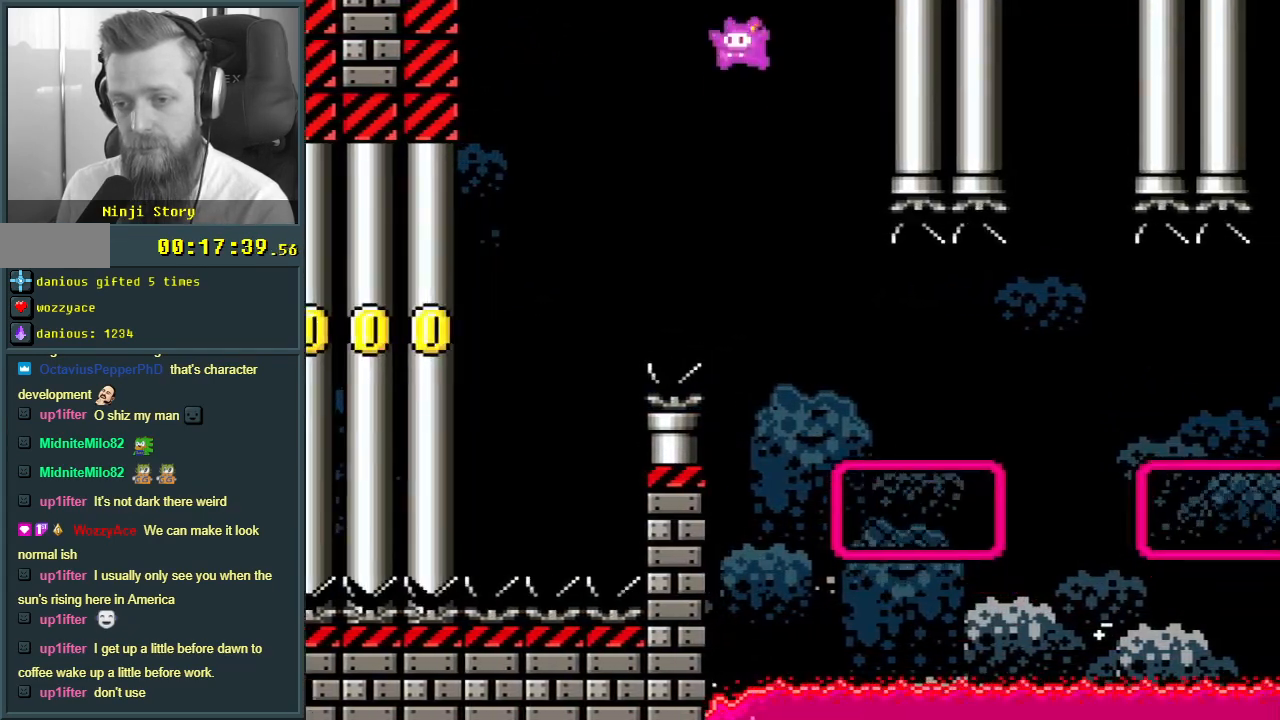
{"buttons": ["Y", "DPAD_RIGHT"], "events": [[17, "DPAD_RIGHT", "down"], [483, "B", "up"]]}
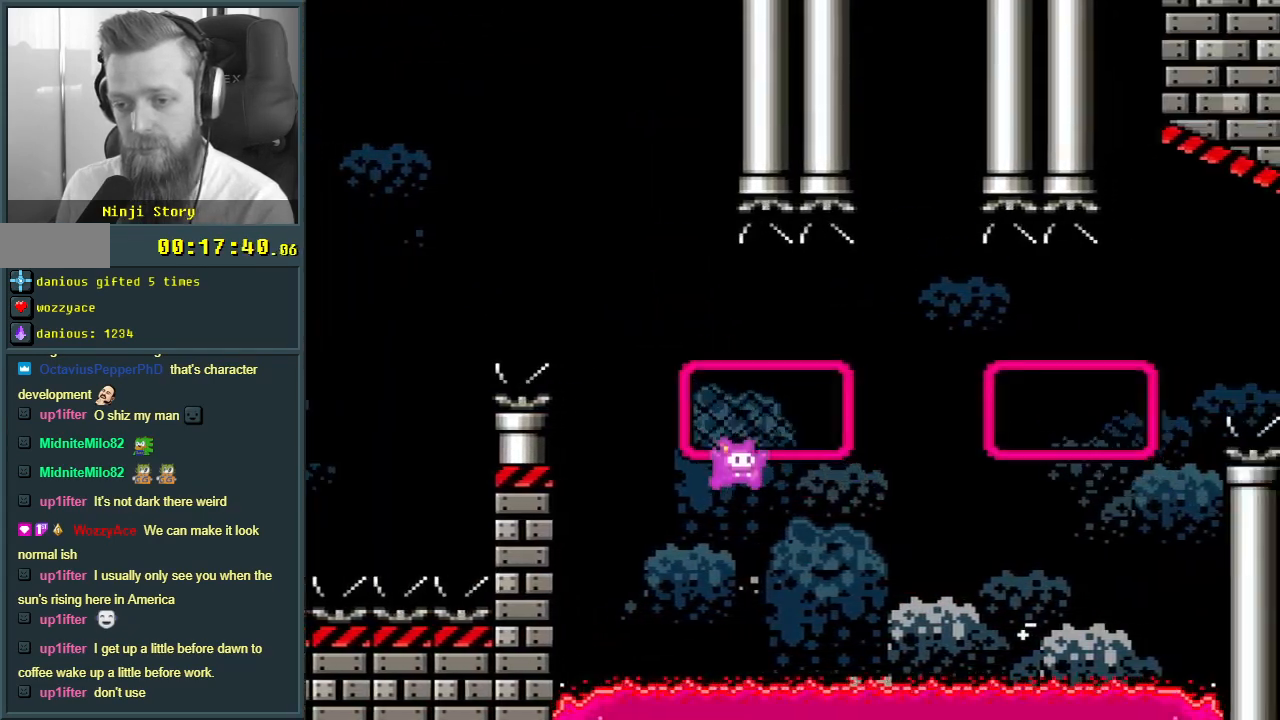
{"buttons": [], "events": [[33, "DPAD_UP", "down"], [200, "B", "down"], [267, "B", "up"], [350, "DPAD_UP", "up"], [383, "Y", "up"], [433, "DPAD_RIGHT", "up"]]}
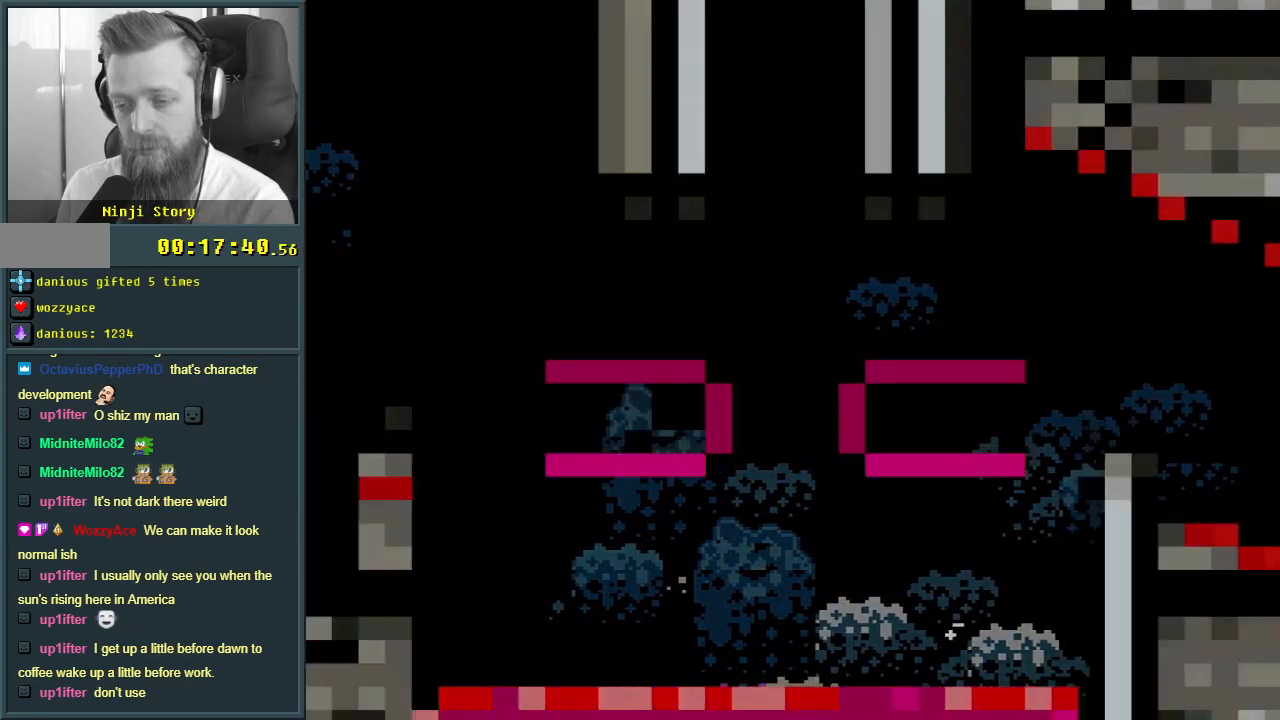
{"buttons": [], "events": [[50, "A", "down"], [150, "A", "up"], [233, "A", "down"], [400, "A", "up"]]}
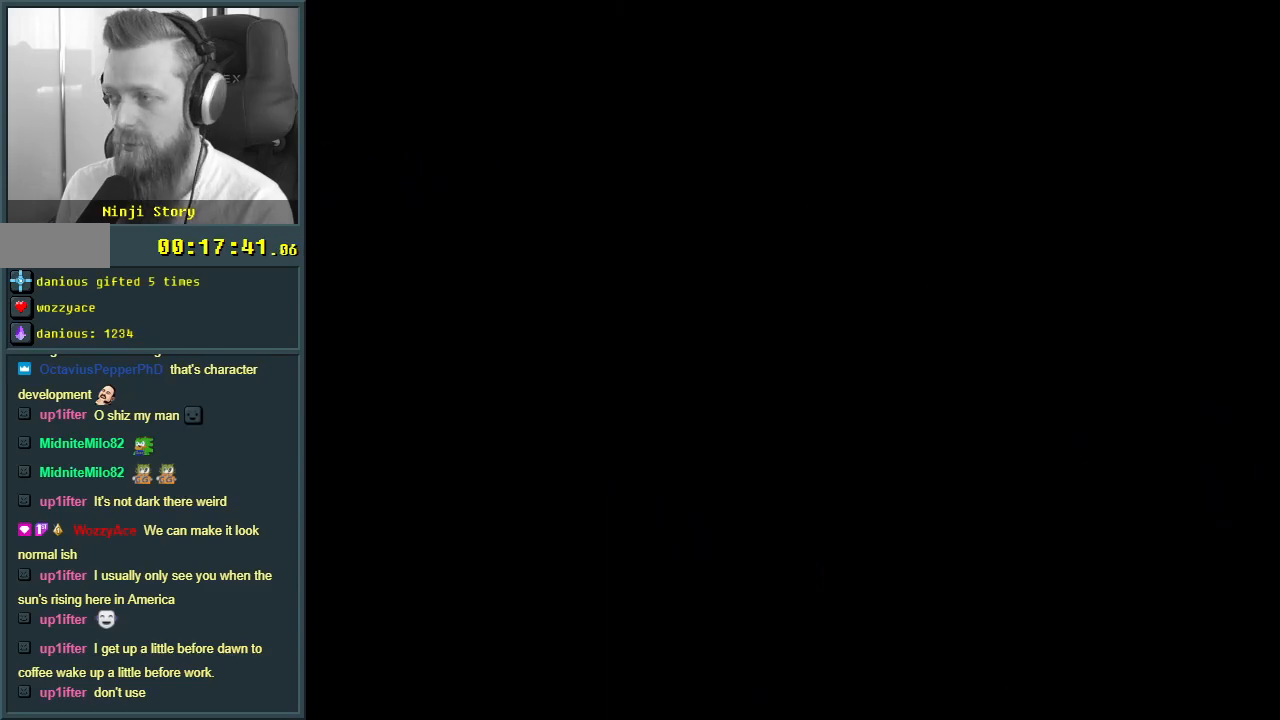
{"buttons": ["Y", "DPAD_RIGHT"], "events": [[67, "B", "down"], [67, "Y", "down"], [200, "DPAD_RIGHT", "down"], [467, "B", "up"]]}
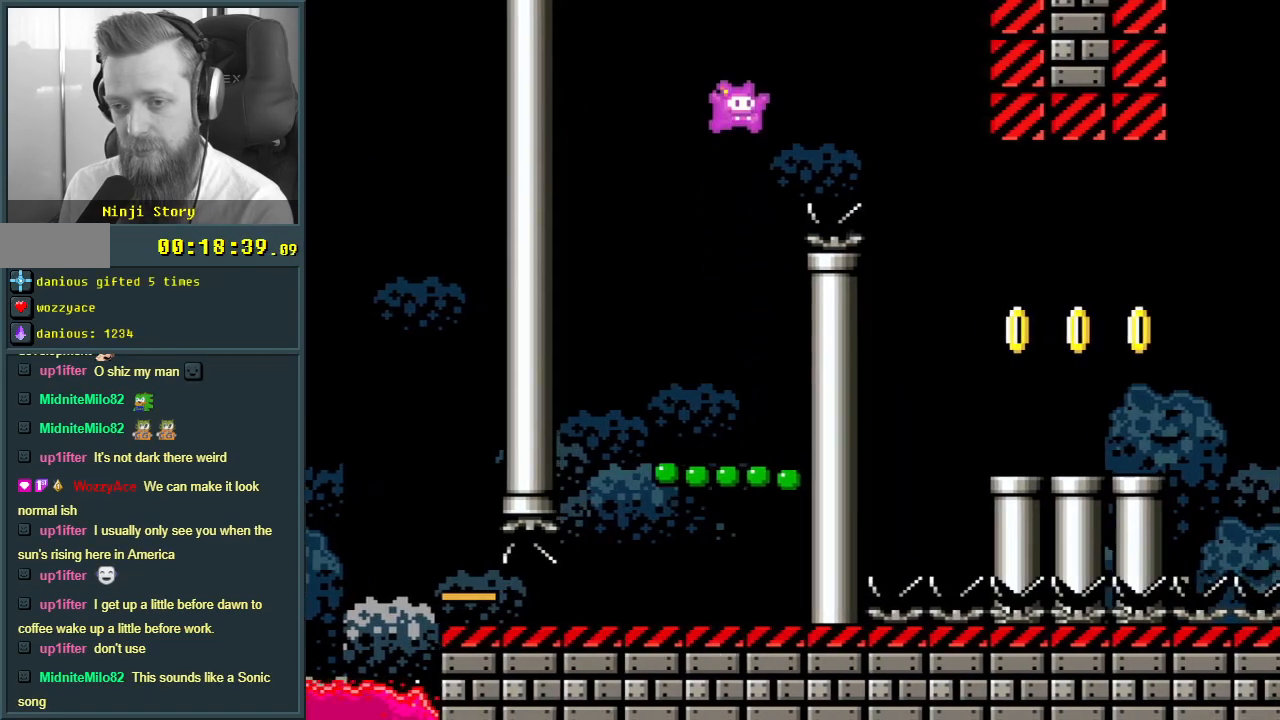
{"buttons": ["Y", "DPAD_RIGHT"], "events": [[150, "B", "down"], [267, "B", "up"]]}
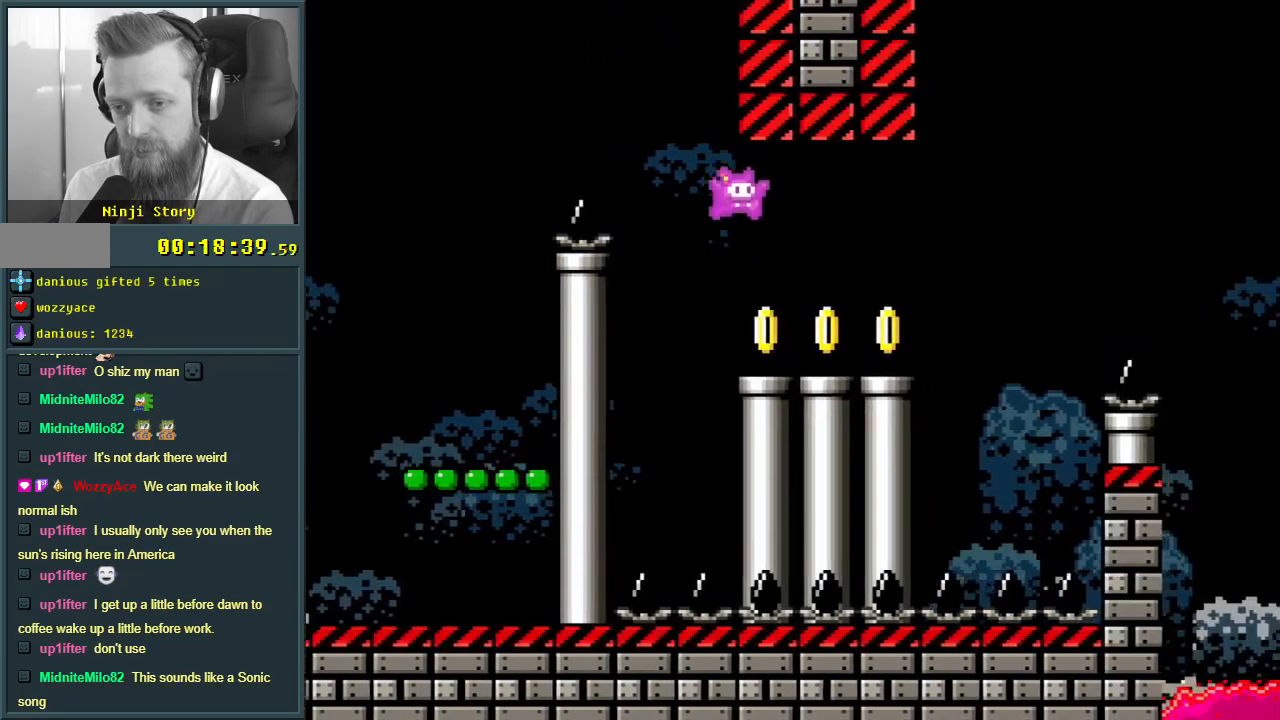
{"buttons": ["B", "Y", "DPAD_RIGHT"], "events": [[267, "B", "down"]]}
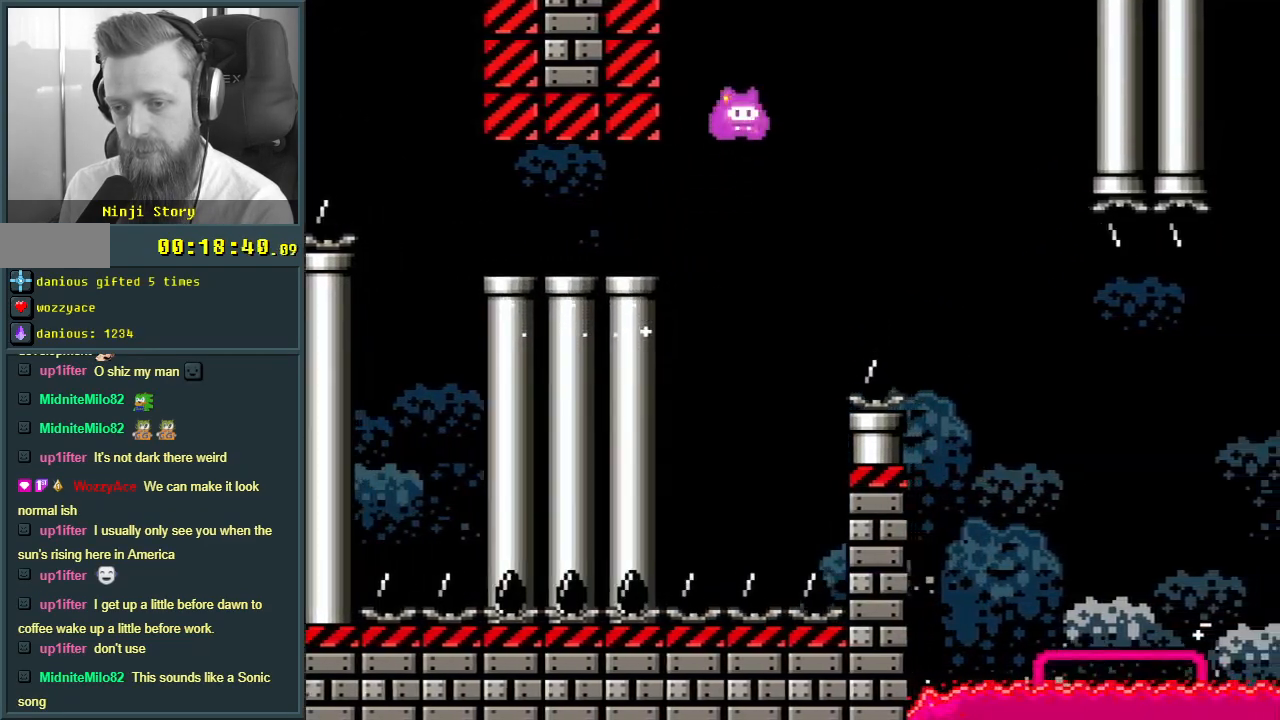
{"buttons": ["Y"], "events": [[17, "B", "up"], [100, "DPAD_RIGHT", "up"]]}
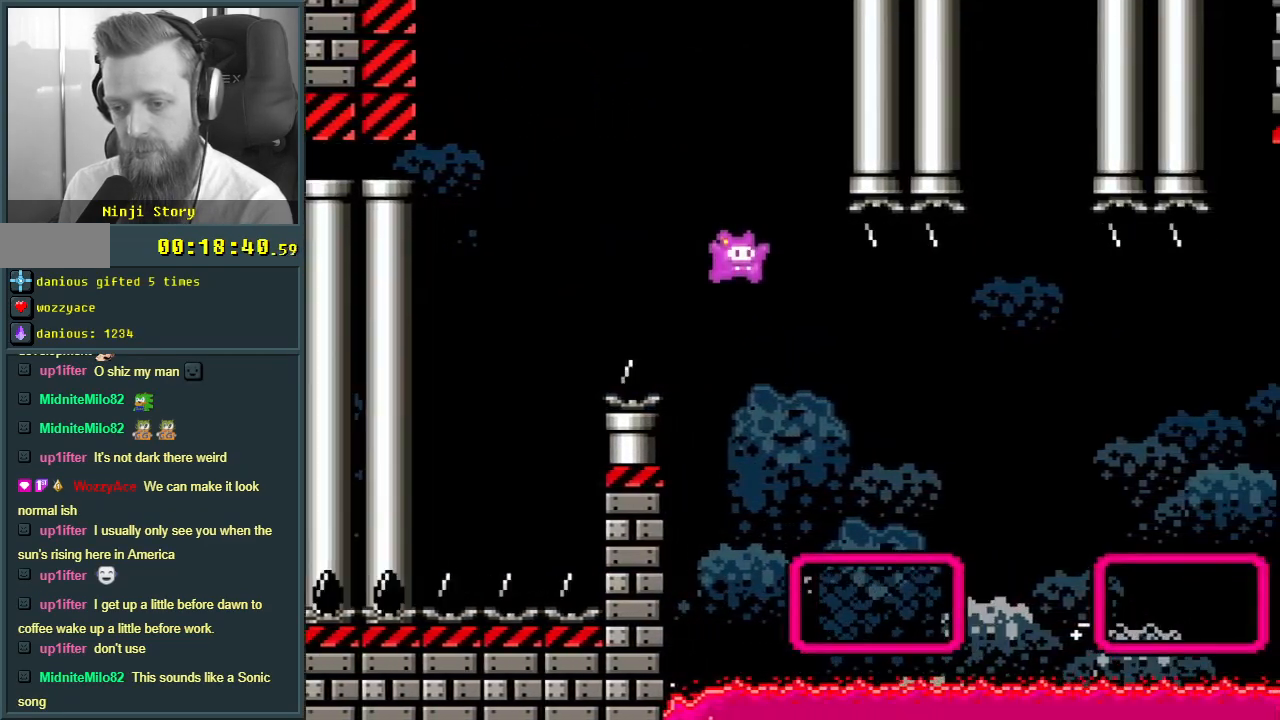
{"buttons": ["B", "Y", "DPAD_RIGHT"], "events": [[150, "DPAD_UP", "down"], [250, "DPAD_RIGHT", "down"], [317, "DPAD_UP", "up"], [450, "B", "down"]]}
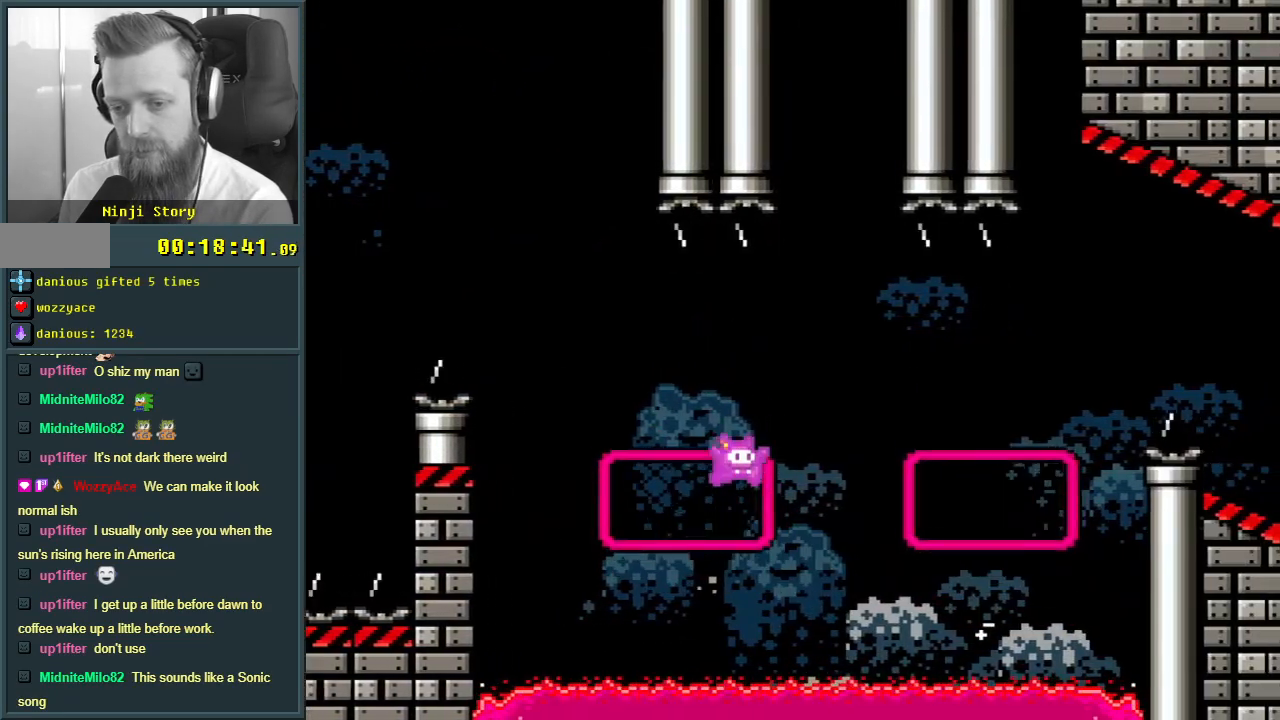
{"buttons": ["B", "Y", "DPAD_UP", "DPAD_RIGHT"], "events": [[217, "B", "up"], [300, "B", "down"], [433, "DPAD_UP", "down"]]}